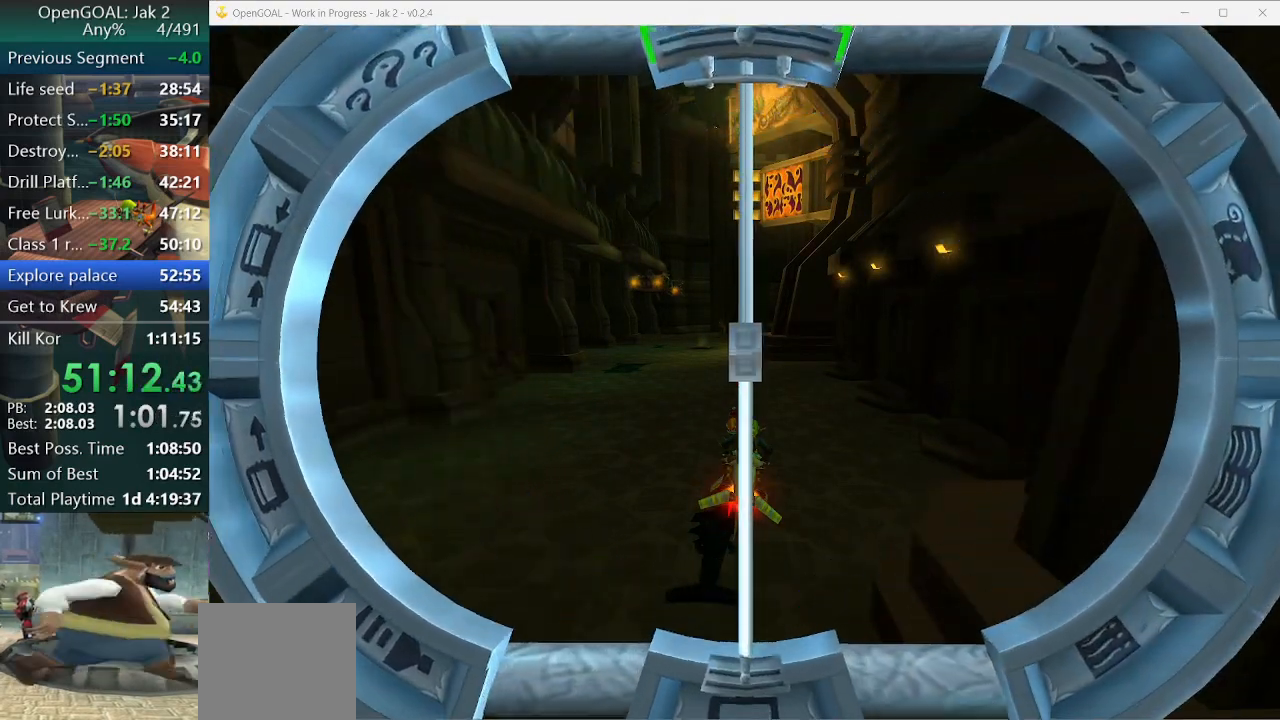
Gameplay with a controller (PlayStation layout); each line is a JSON object with the inputs held at the frame after it. "events" lists button and stick changes between this image and that frame as [ms after this image, input, new state], when the widget could be followed in between. Not read: L2 L3 R3.
{"buttons": [], "left_stick": "center", "right_stick": "center", "events": []}
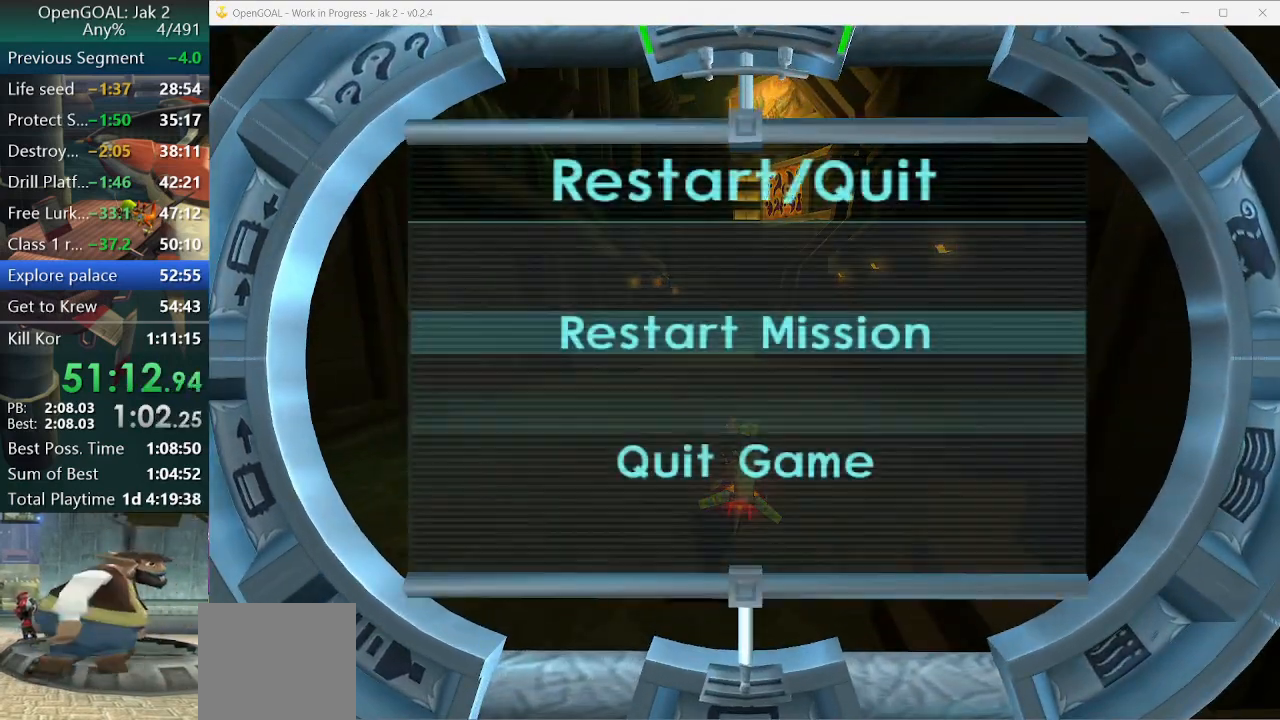
{"buttons": ["CROSS"], "left_stick": "center", "right_stick": "center", "events": [[33, "CROSS", "down"], [100, "DPAD_LEFT", "down"], [133, "CROSS", "up"], [233, "CROSS", "down"], [233, "DPAD_LEFT", "up"], [267, "CROSS", "up"], [367, "CROSS", "down"]]}
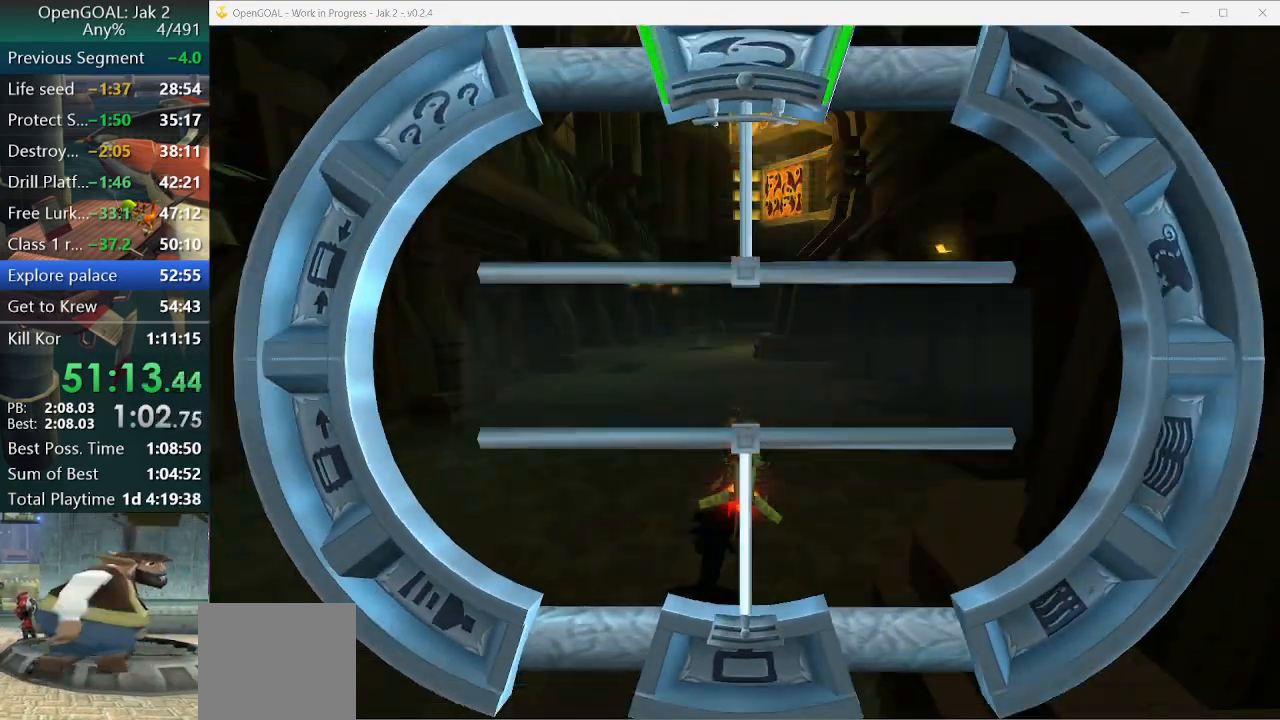
{"buttons": ["CROSS"], "left_stick": "center", "right_stick": "center", "events": [[67, "CROSS", "up"], [133, "CROSS", "down"], [200, "CROSS", "up"], [300, "CROSS", "down"], [367, "CROSS", "up"], [433, "CROSS", "down"]]}
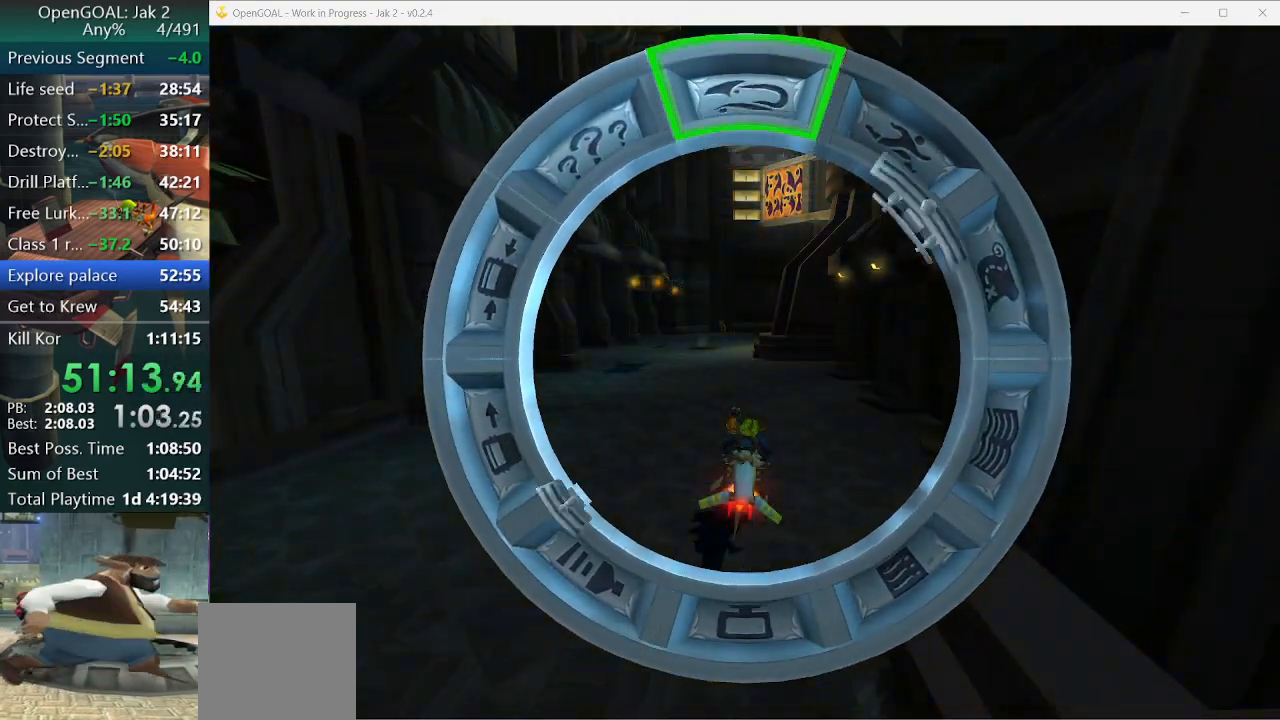
{"buttons": [], "left_stick": "center", "right_stick": "center", "events": [[33, "CROSS", "up"]]}
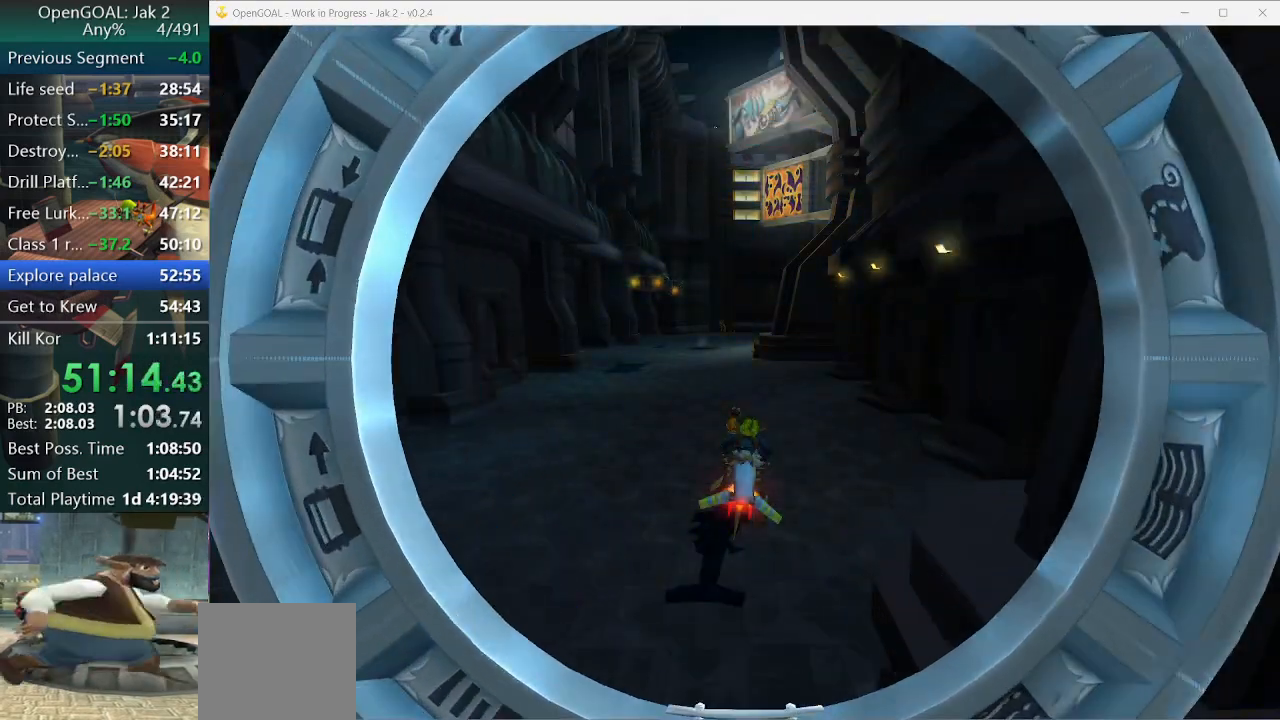
{"buttons": [], "left_stick": "center", "right_stick": "center", "events": []}
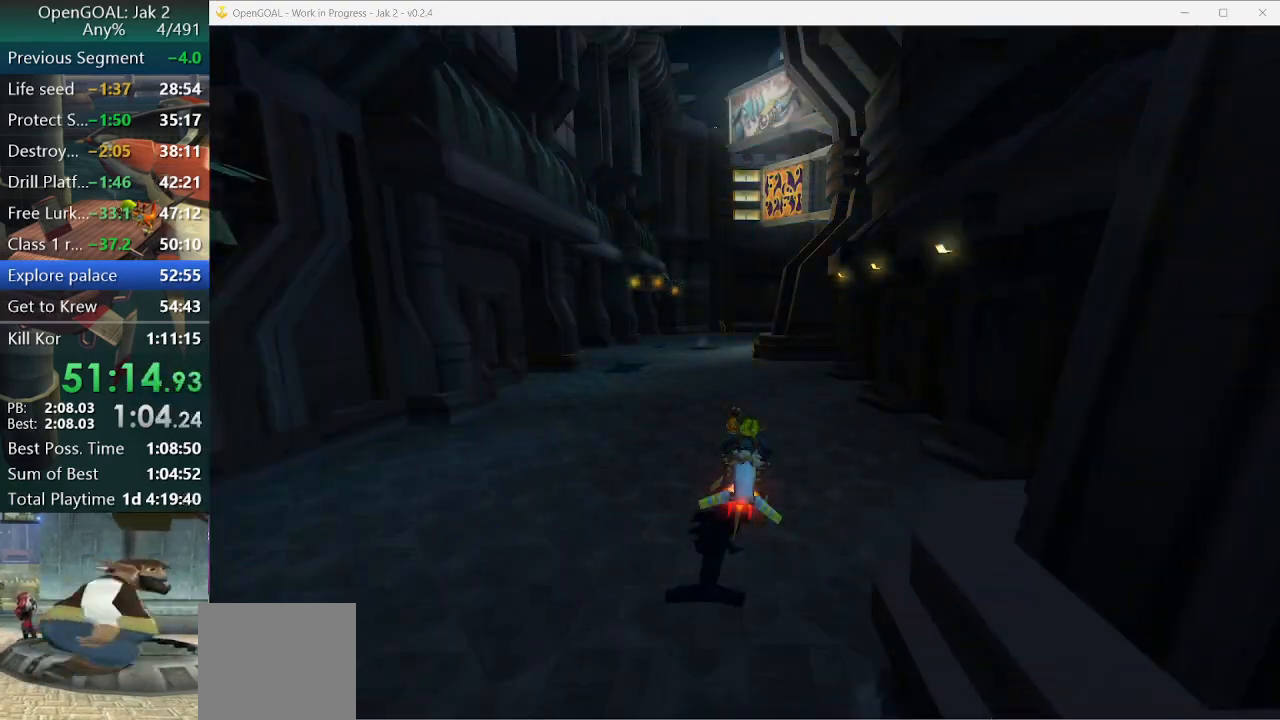
{"buttons": [], "left_stick": "center", "right_stick": "center", "events": []}
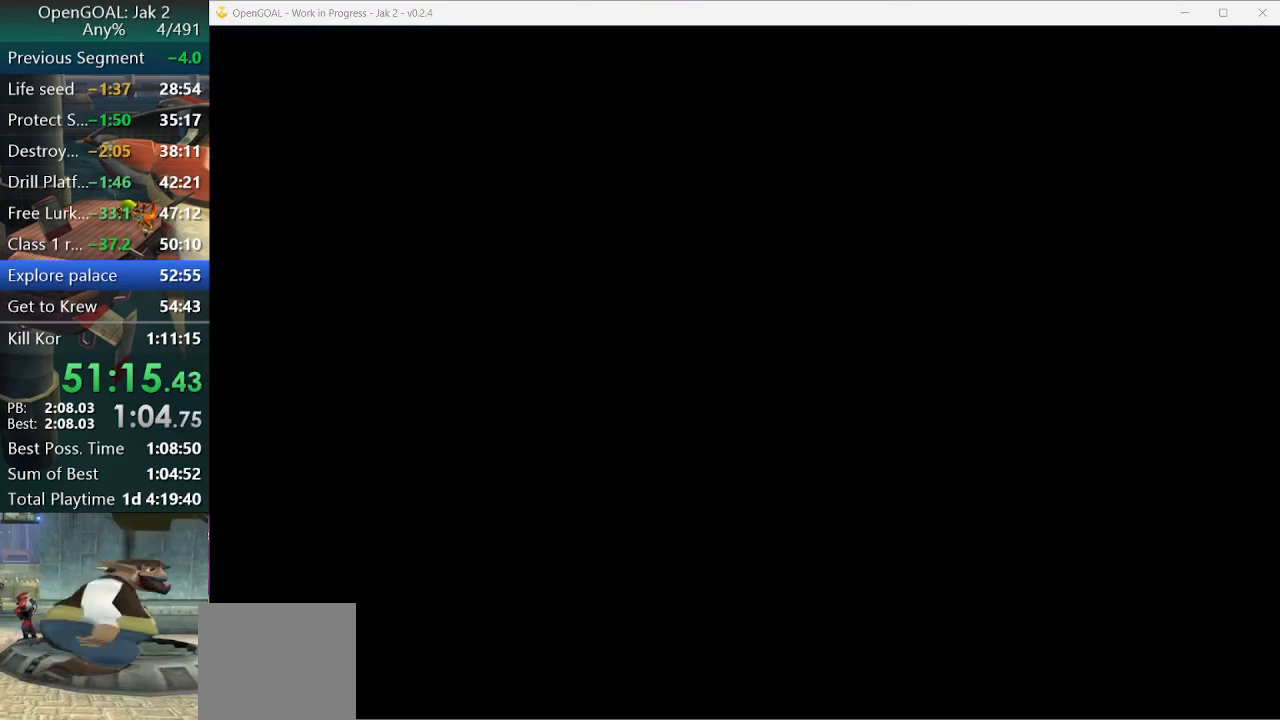
{"buttons": [], "left_stick": "center", "right_stick": "center", "events": []}
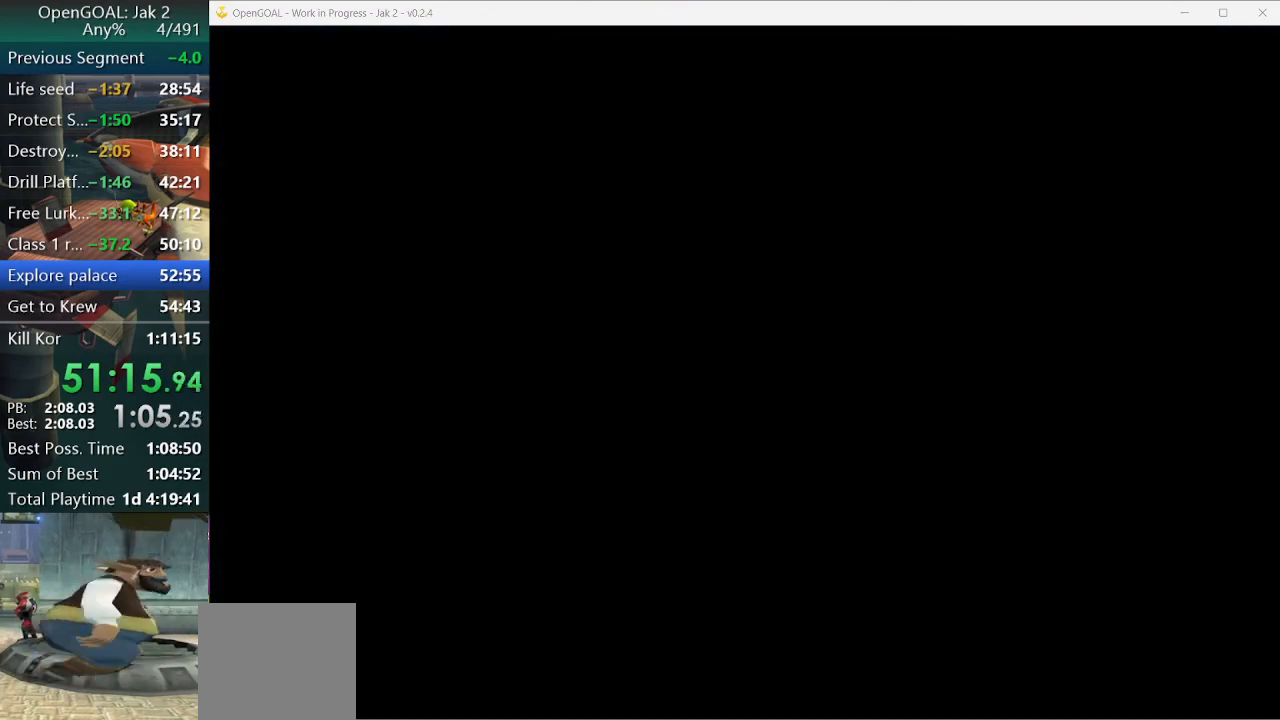
{"buttons": [], "left_stick": "center", "right_stick": "center", "events": []}
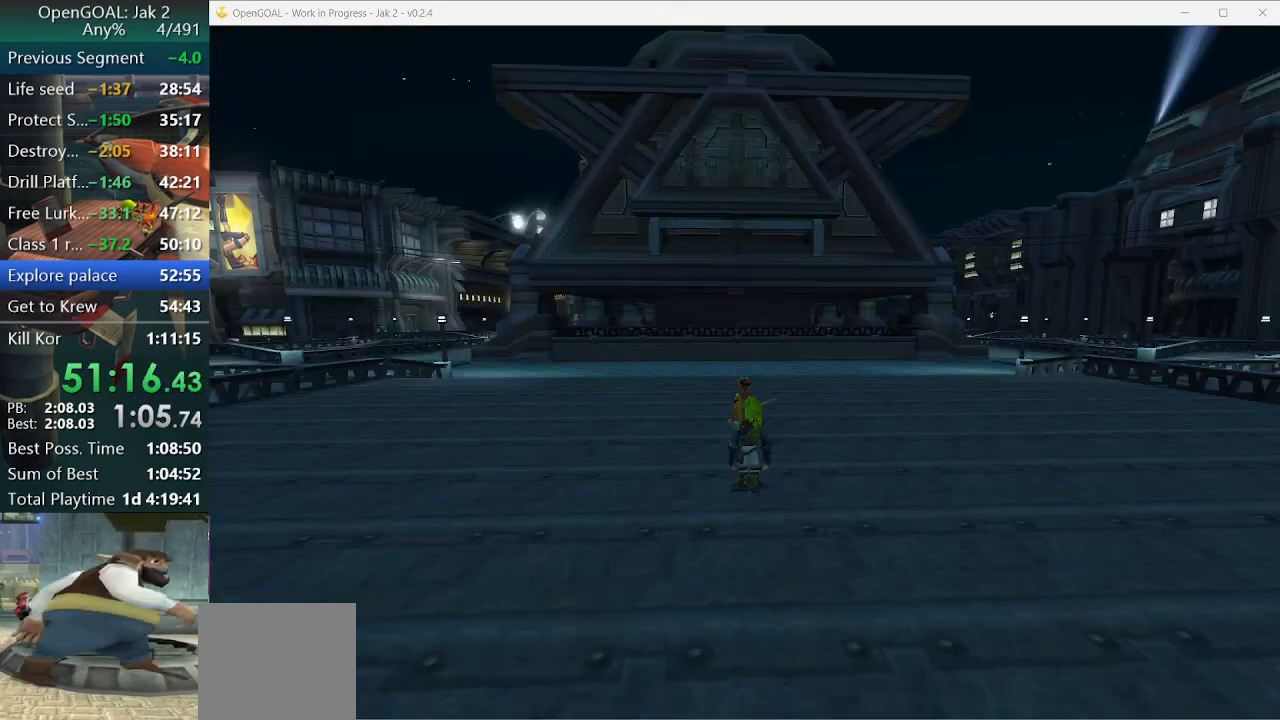
{"buttons": ["R2"], "left_stick": "down-right", "right_stick": "center", "events": [[267, "left_stick", "down-right"], [300, "SQUARE", "down"], [367, "R2", "down"], [500, "SQUARE", "up"]]}
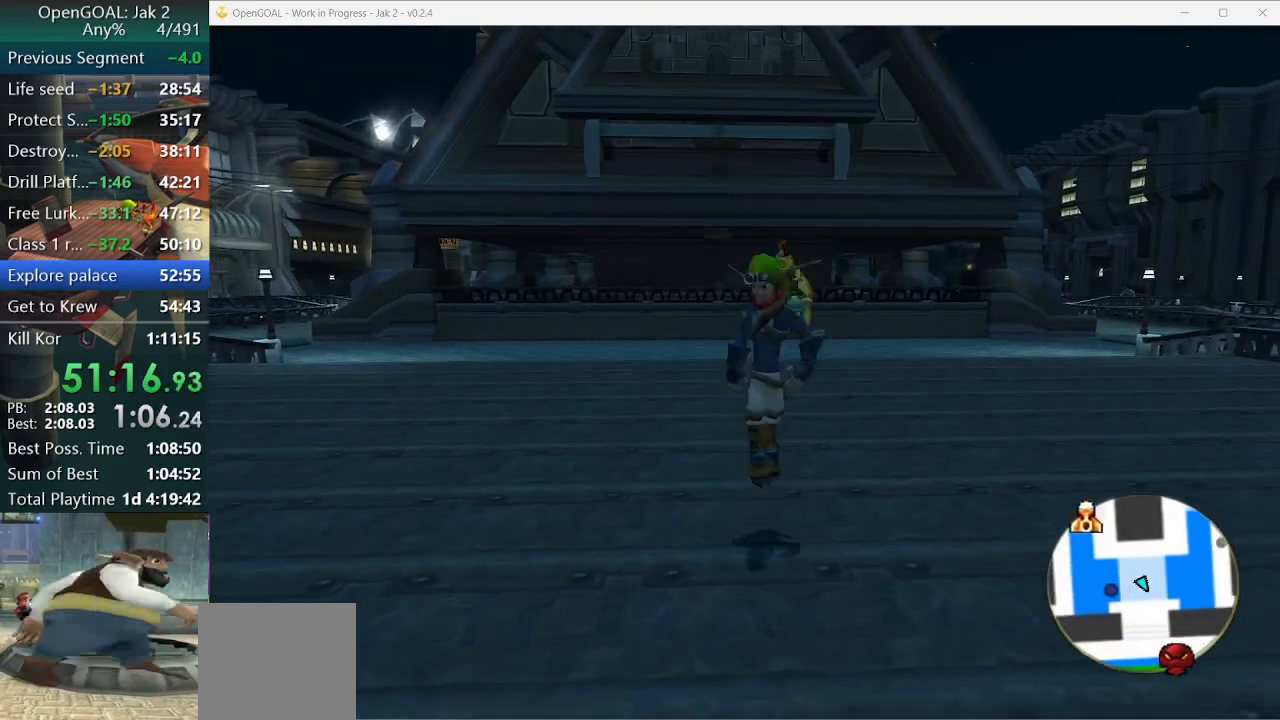
{"buttons": [], "left_stick": "down-right", "right_stick": "left", "events": [[33, "R2", "up"], [167, "right_stick", "left"]]}
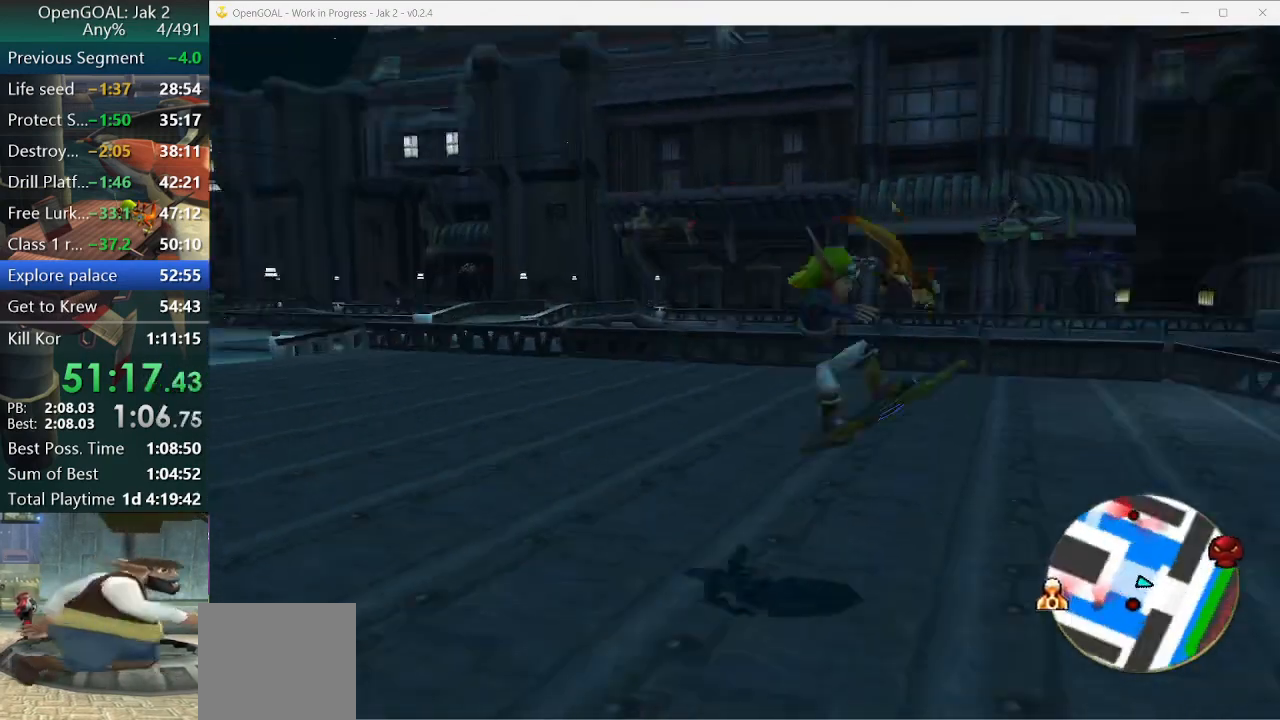
{"buttons": ["CROSS", "R1"], "left_stick": "down-right", "right_stick": "up", "events": [[133, "right_stick", "center"], [233, "CROSS", "down"], [233, "R1", "down"], [233, "right_stick", "up"]]}
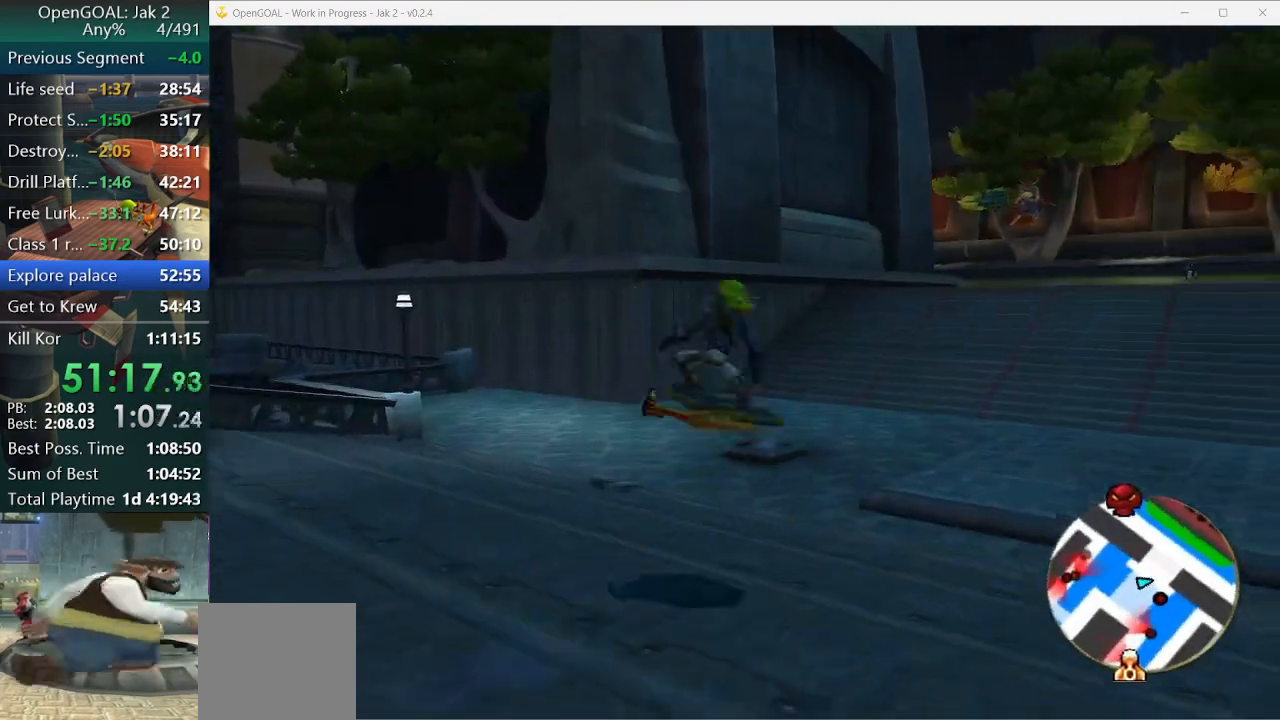
{"buttons": [], "left_stick": "up-right", "right_stick": "center", "events": [[67, "CROSS", "up"], [100, "R1", "up"], [100, "right_stick", "center"], [167, "left_stick", "up-right"]]}
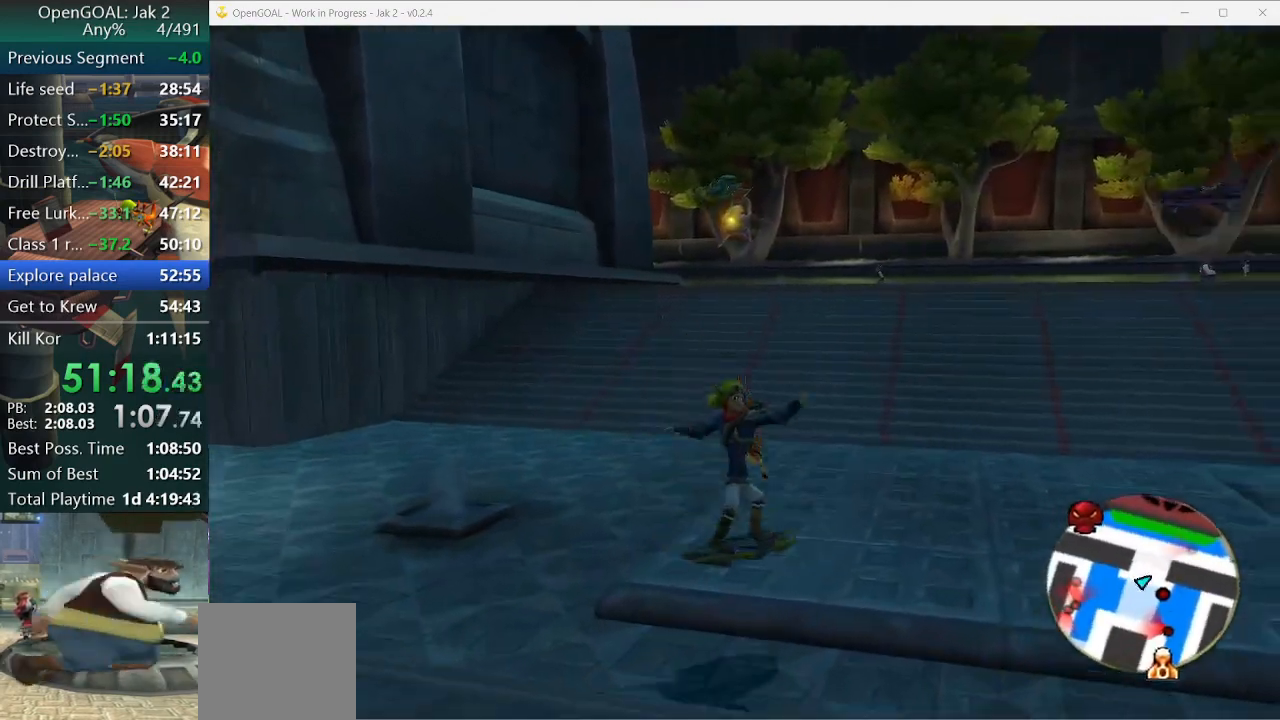
{"buttons": [], "left_stick": "up", "right_stick": "center", "events": [[400, "left_stick", "up"]]}
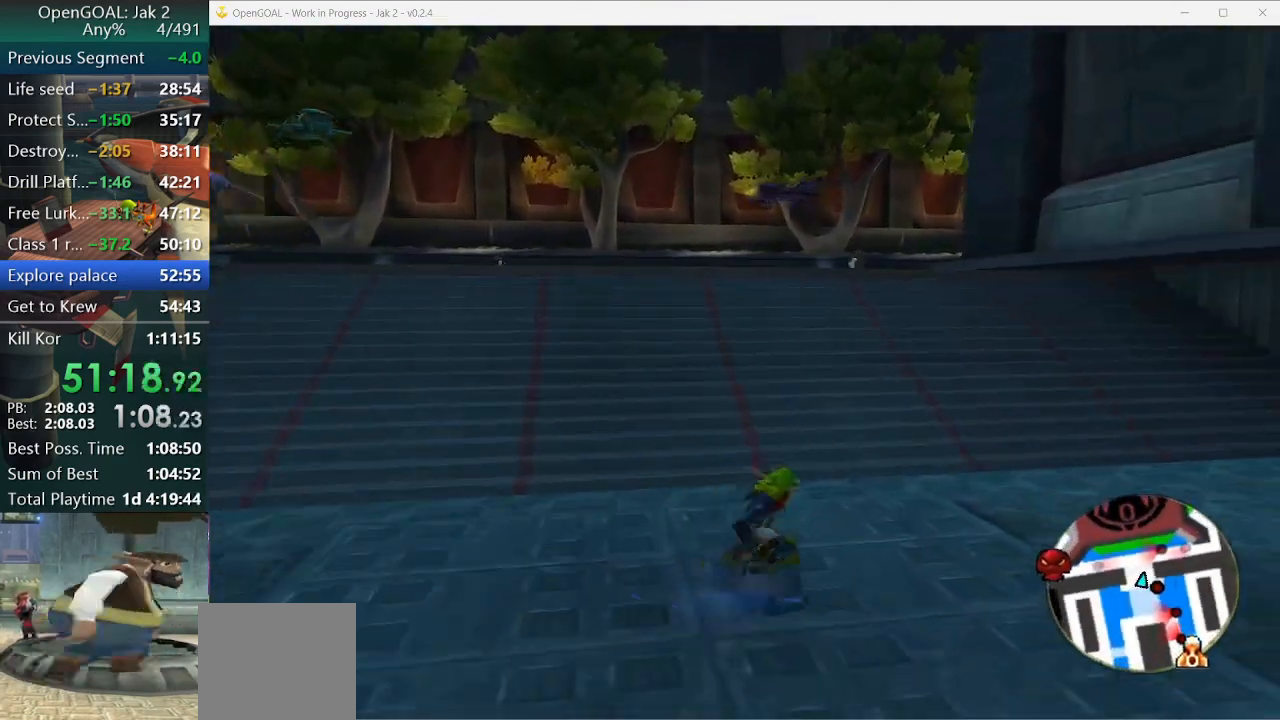
{"buttons": ["R1"], "left_stick": "up", "right_stick": "center", "events": [[100, "CROSS", "down"], [233, "CROSS", "up"], [367, "L1", "down"], [500, "L1", "up"], [500, "R1", "down"]]}
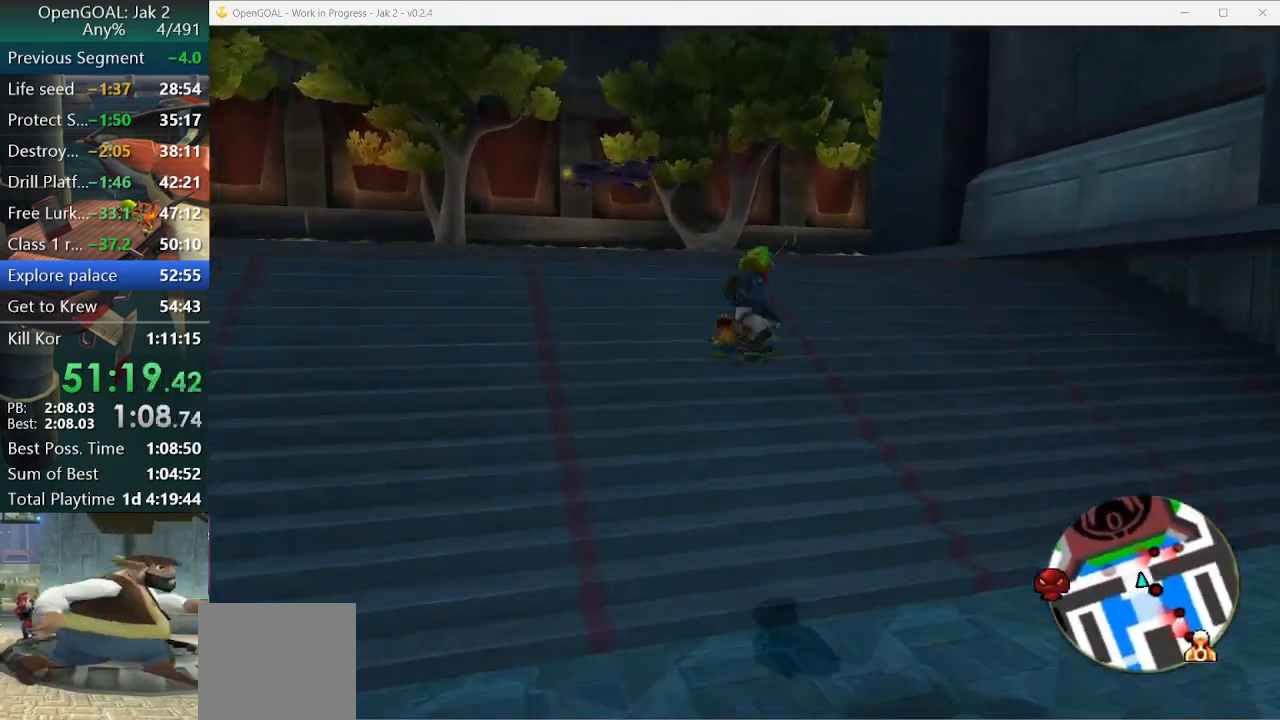
{"buttons": [], "left_stick": "up", "right_stick": "center", "events": [[133, "R1", "up"]]}
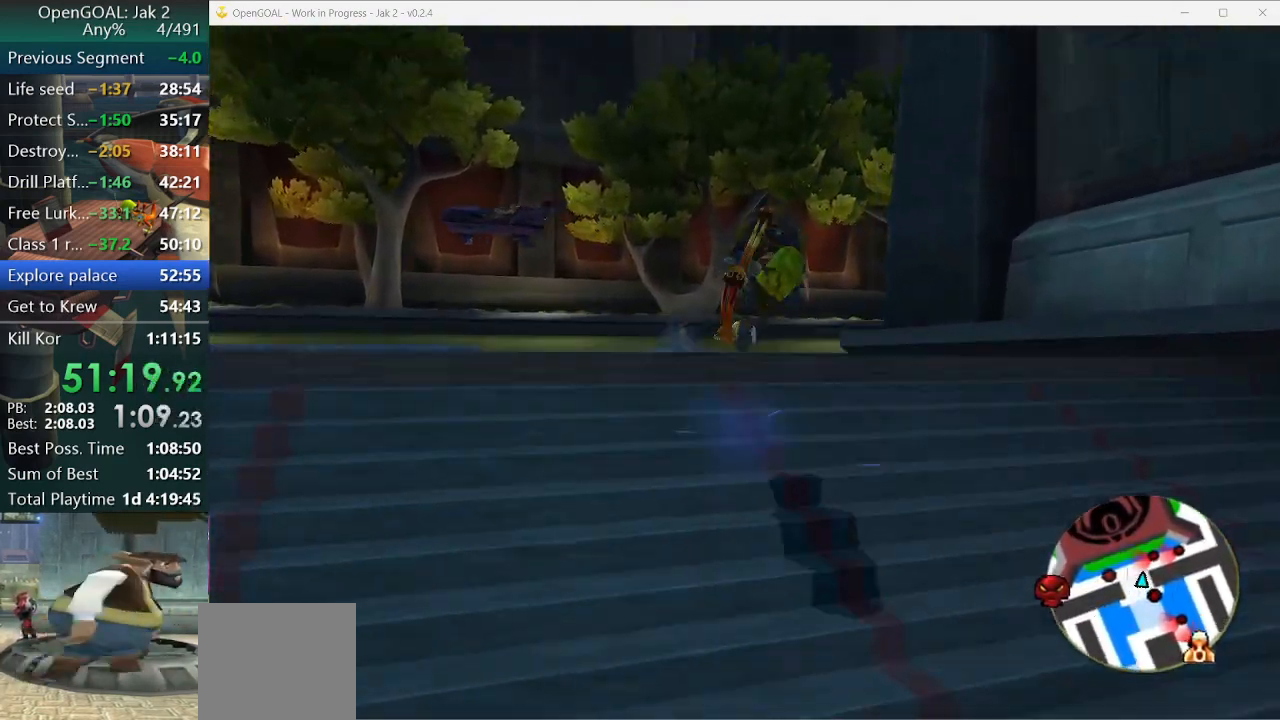
{"buttons": [], "left_stick": "up", "right_stick": "left", "events": [[367, "right_stick", "left"]]}